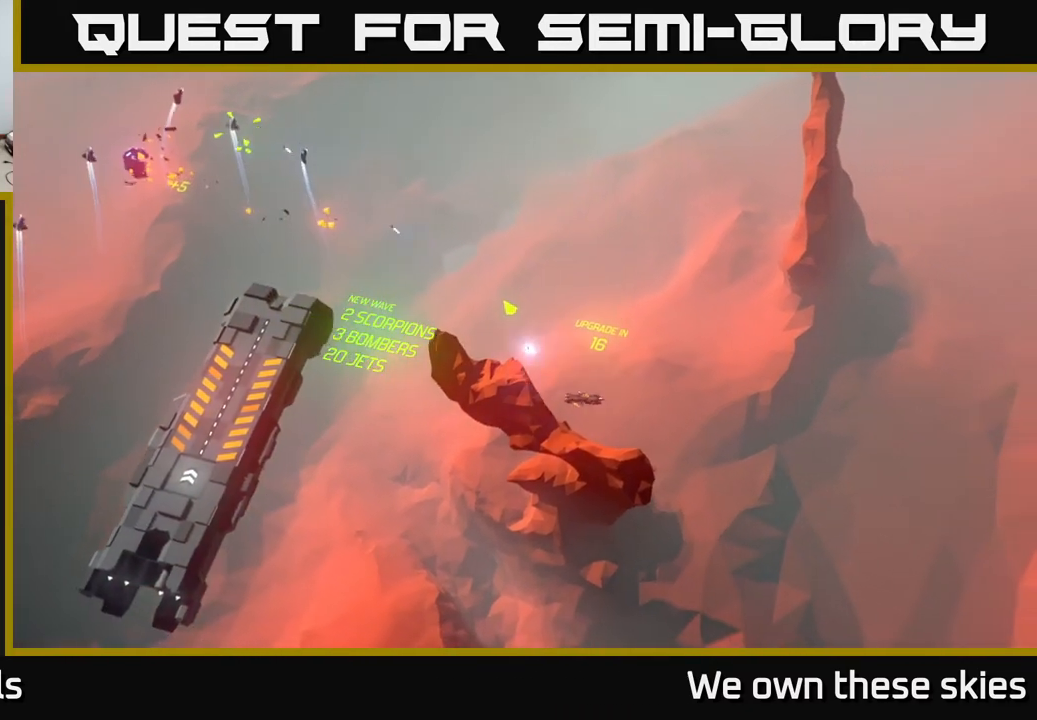
Gameplay with a controller (Xbox layout); each line is a JSON object with the inputs held at the frame after it. "events" lists button and stick changes between this image and that frame as [ms after this image, input, new state], when the widget could be followed in between. Not read: right_stick.
{"buttons": [], "left_stick": "up-left", "events": [[183, "left_stick", "left"], [400, "left_stick", "up-left"]]}
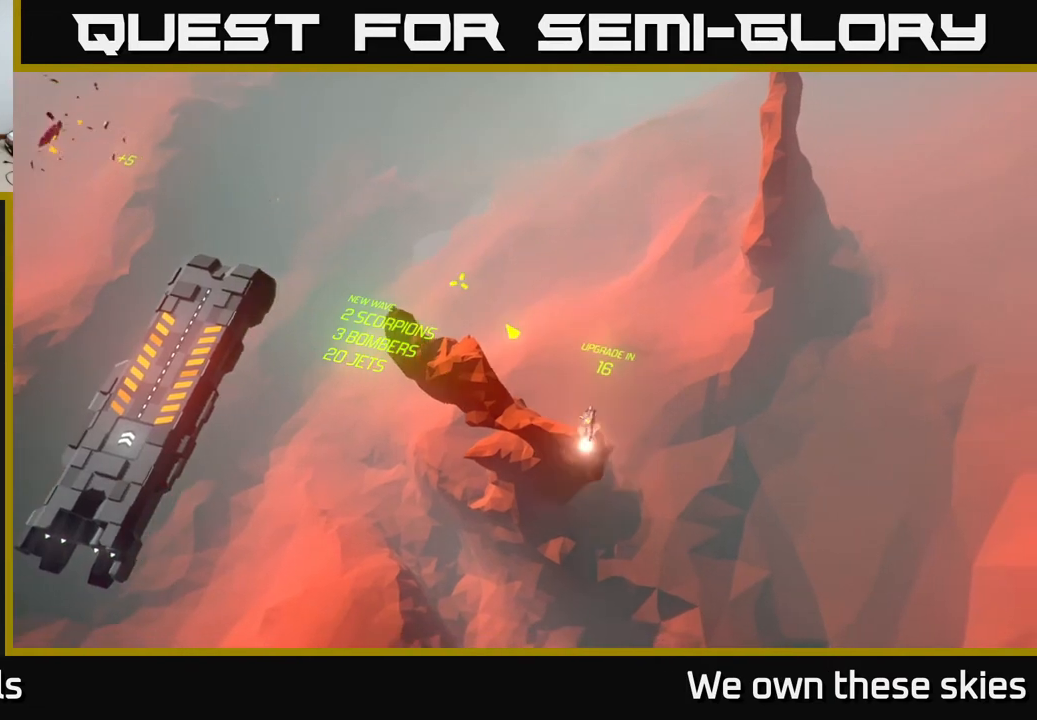
{"buttons": [], "left_stick": "center", "events": [[133, "left_stick", "center"]]}
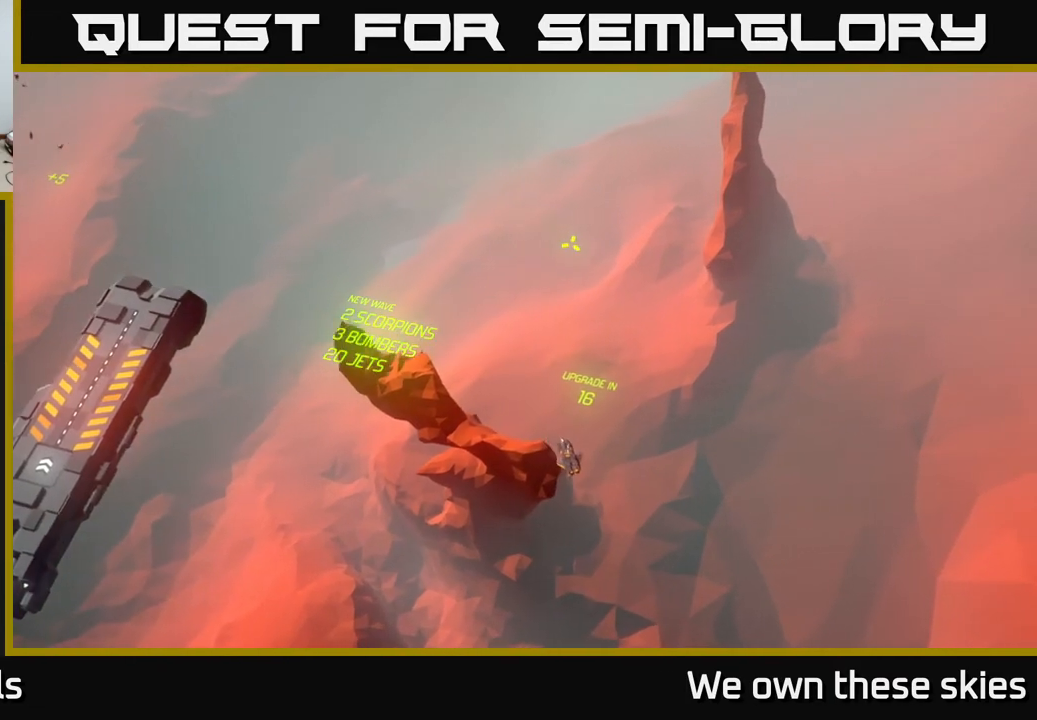
{"buttons": [], "left_stick": "up-left", "events": [[433, "left_stick", "up-left"]]}
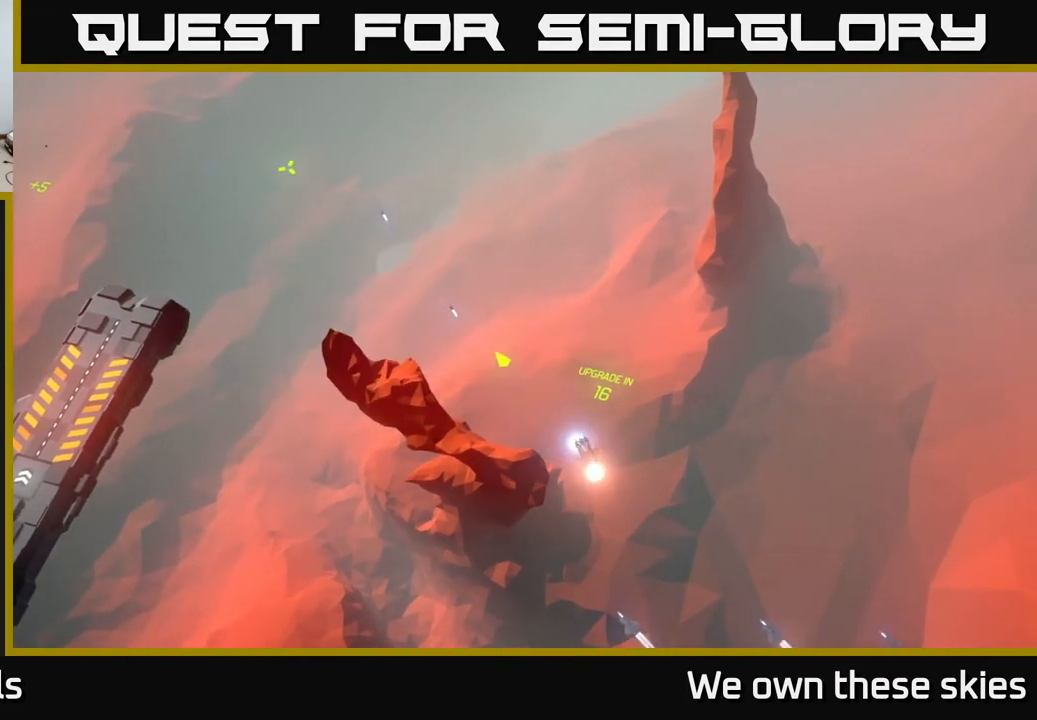
{"buttons": [], "left_stick": "center", "events": [[250, "left_stick", "left"], [483, "left_stick", "center"]]}
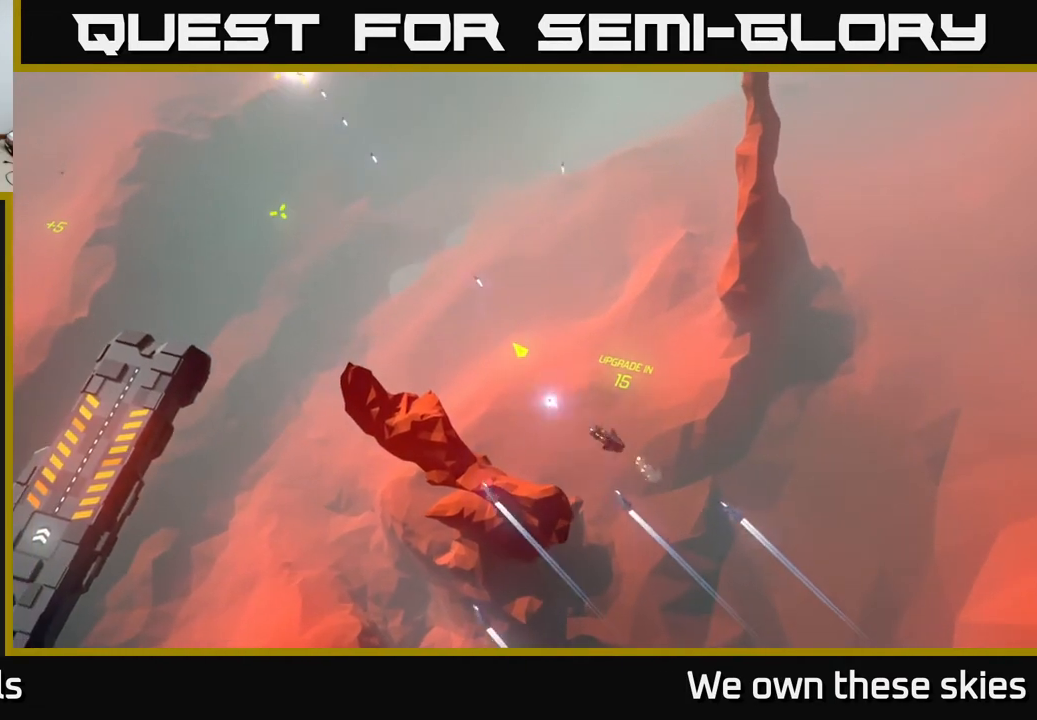
{"buttons": [], "left_stick": "center", "events": []}
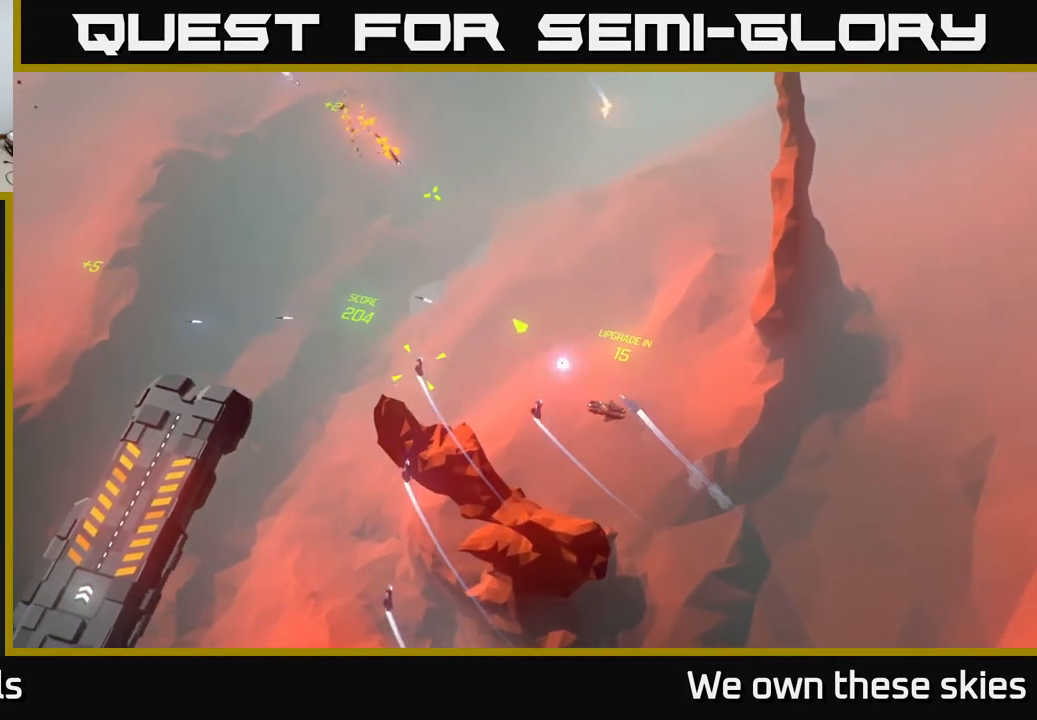
{"buttons": [], "left_stick": "center", "events": []}
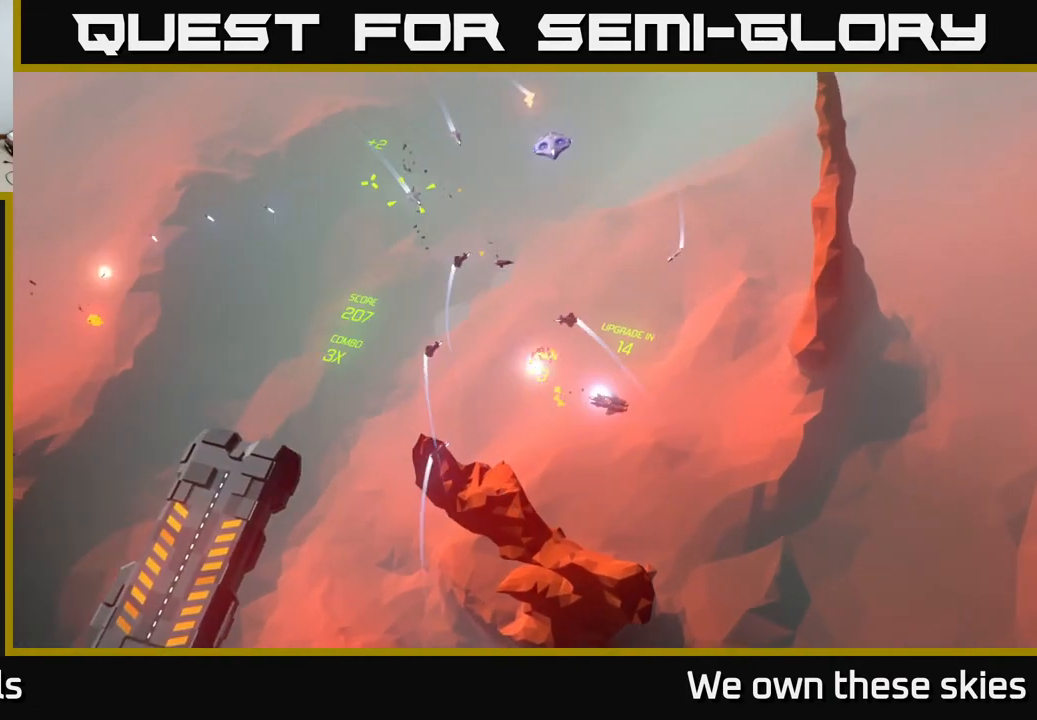
{"buttons": [], "left_stick": "center", "events": [[150, "left_stick", "left"], [317, "left_stick", "center"]]}
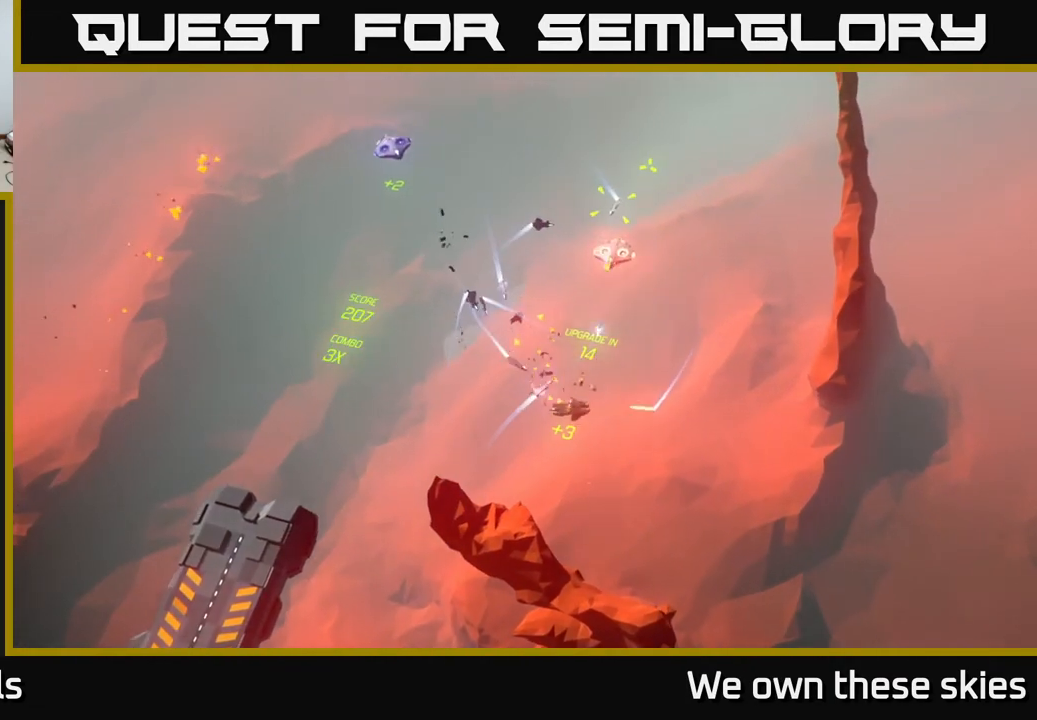
{"buttons": [], "left_stick": "right", "events": [[117, "left_stick", "right"]]}
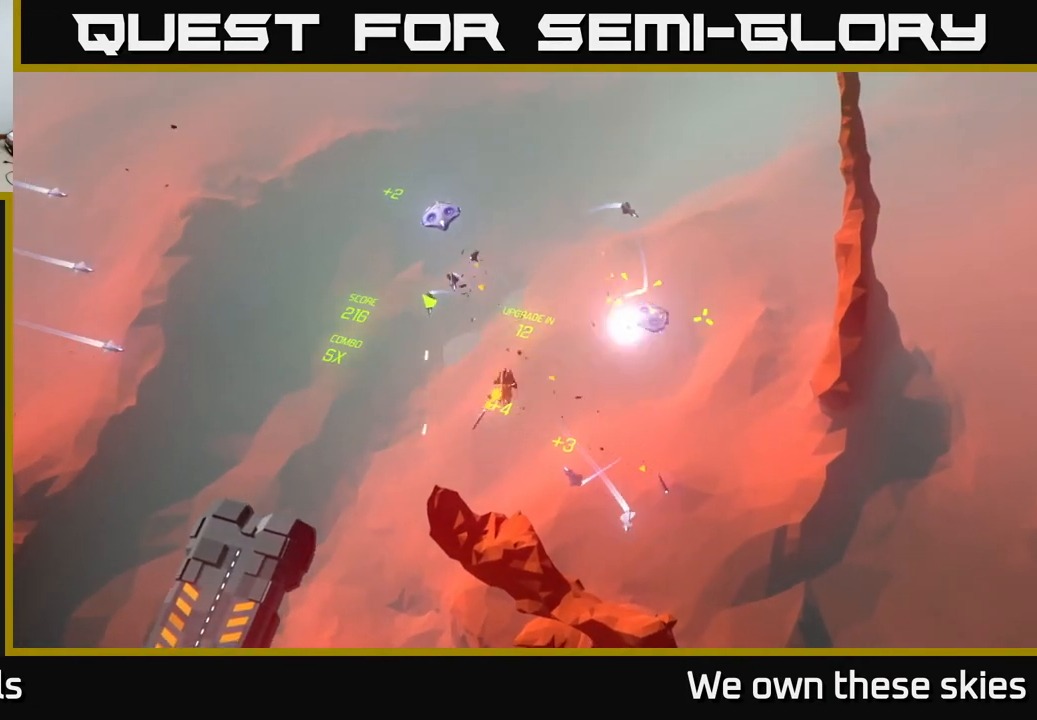
{"buttons": [], "left_stick": "right", "events": []}
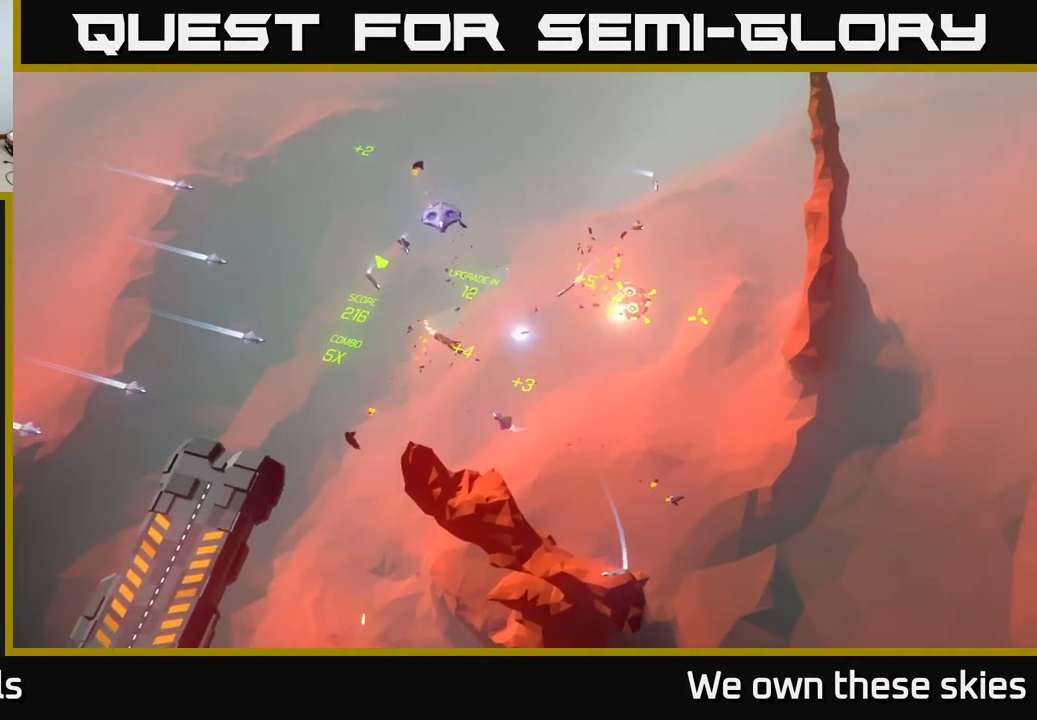
{"buttons": [], "left_stick": "right", "events": []}
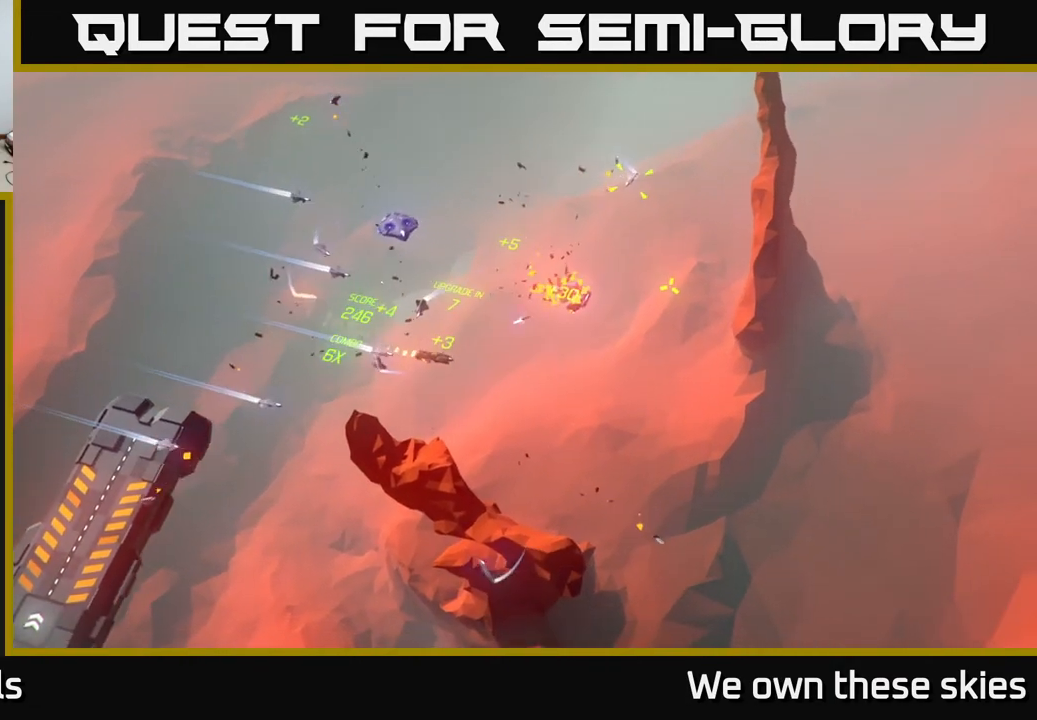
{"buttons": [], "left_stick": "left", "events": [[100, "left_stick", "center"], [467, "left_stick", "left"]]}
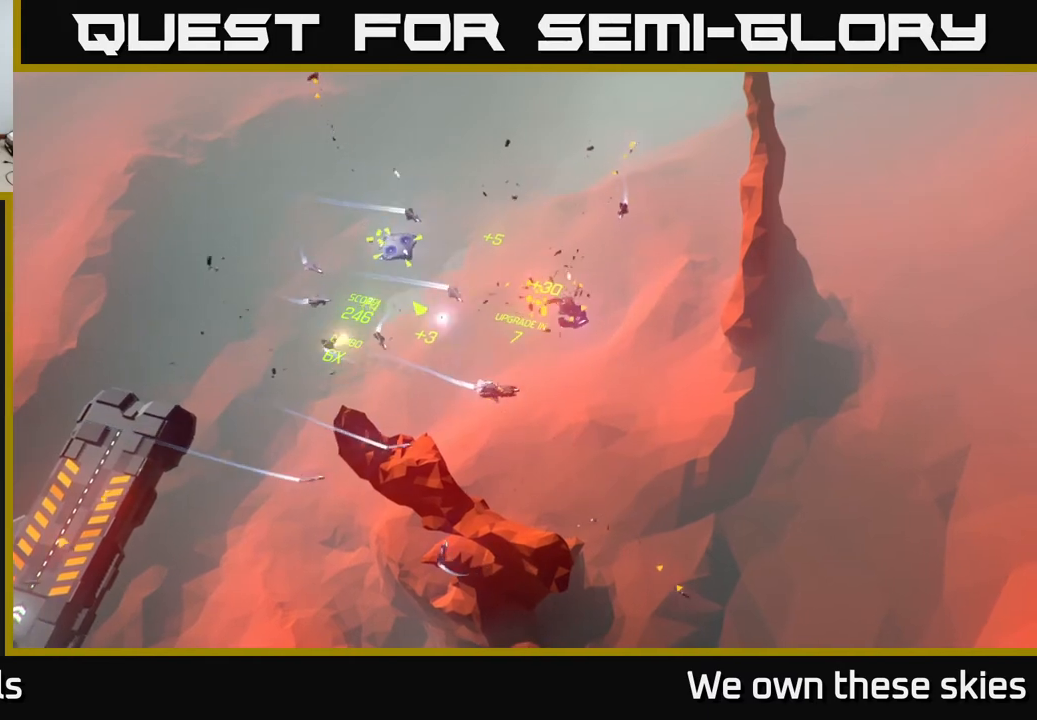
{"buttons": [], "left_stick": "center", "events": [[317, "left_stick", "center"]]}
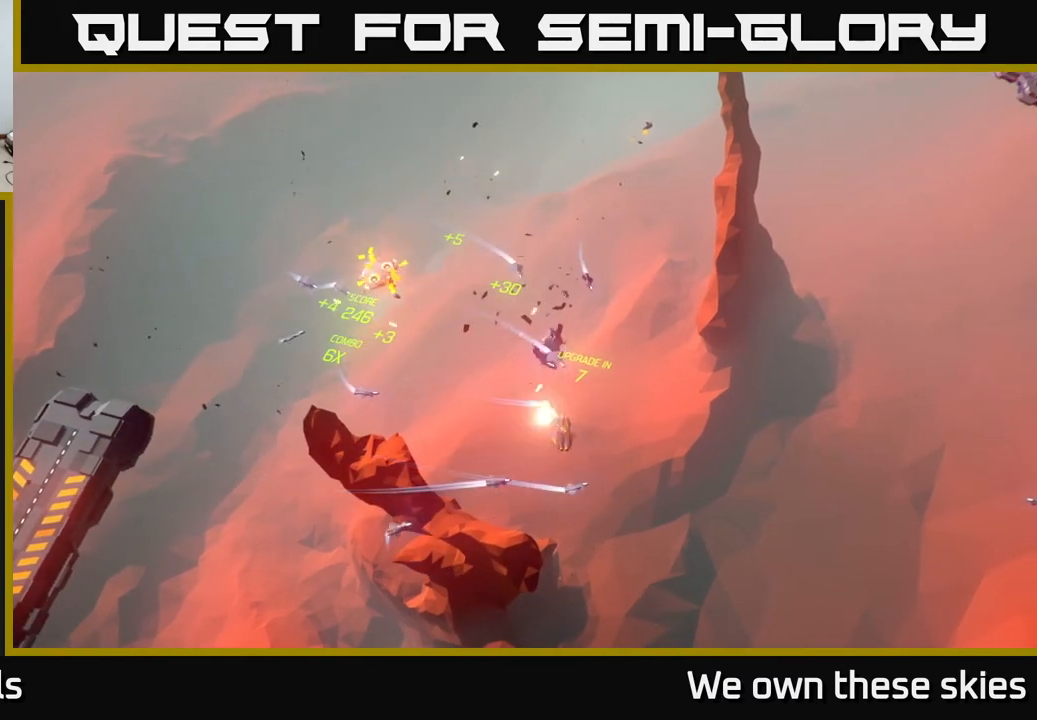
{"buttons": [], "left_stick": "up-left", "events": [[50, "left_stick", "up-left"]]}
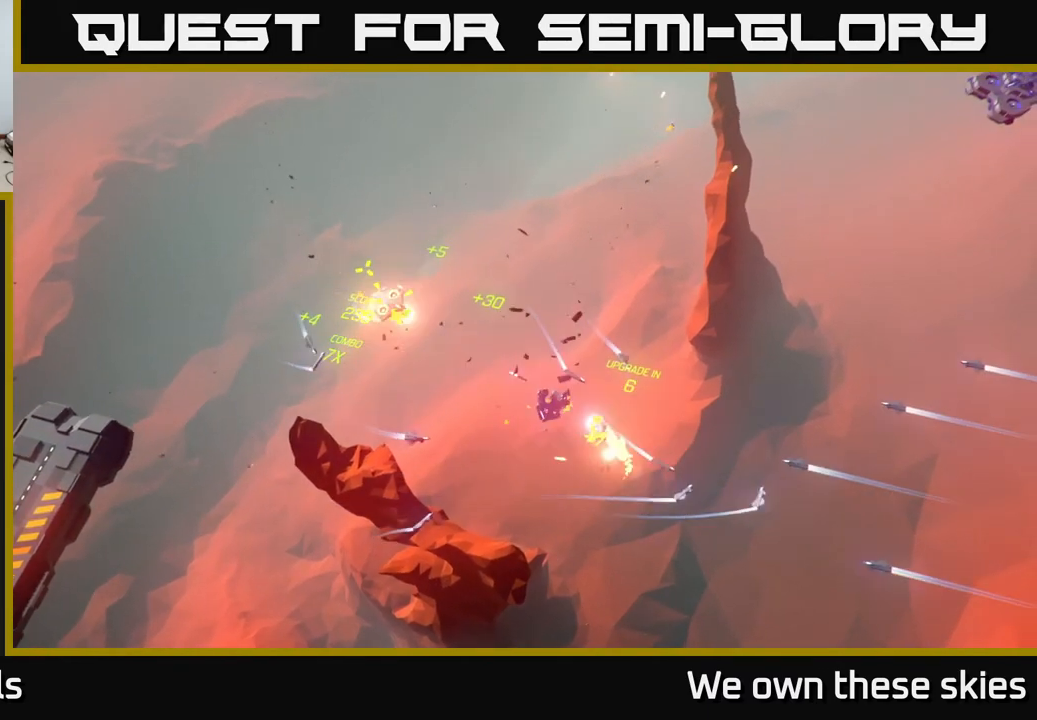
{"buttons": [], "left_stick": "up-left", "events": []}
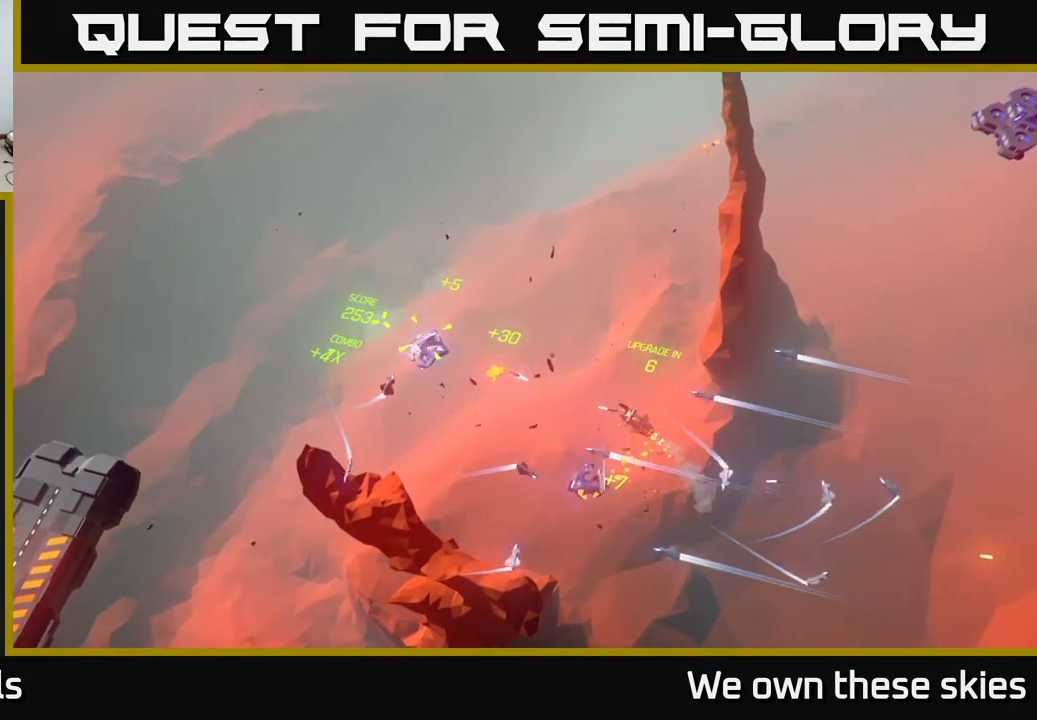
{"buttons": [], "left_stick": "left", "events": [[100, "left_stick", "left"]]}
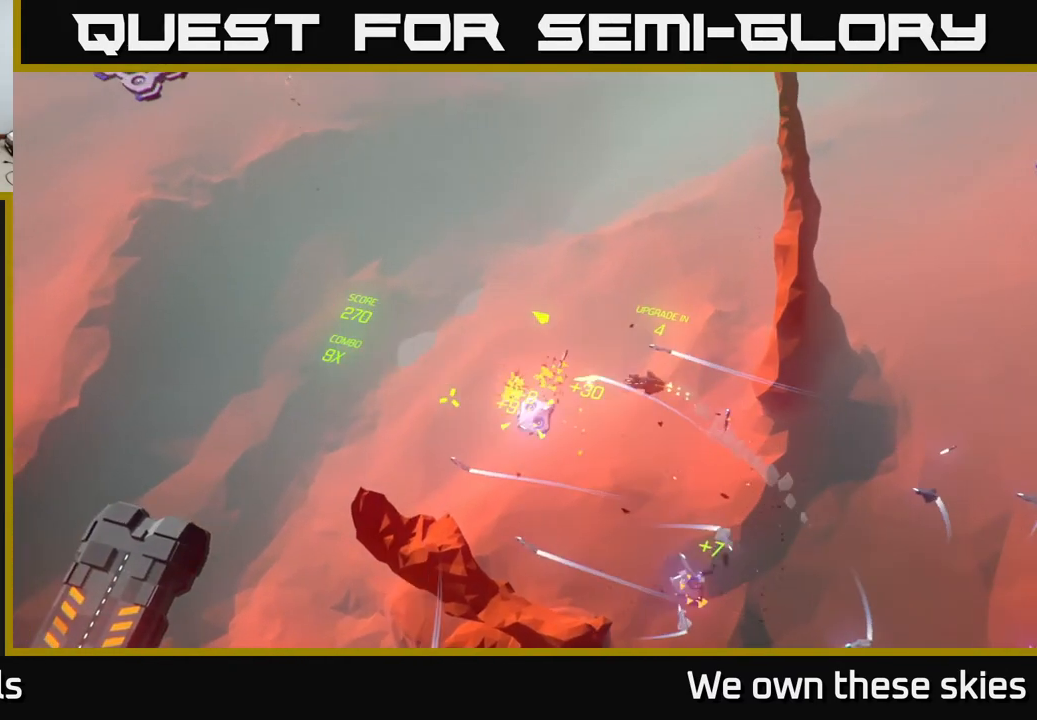
{"buttons": [], "left_stick": "down", "events": [[467, "left_stick", "down"]]}
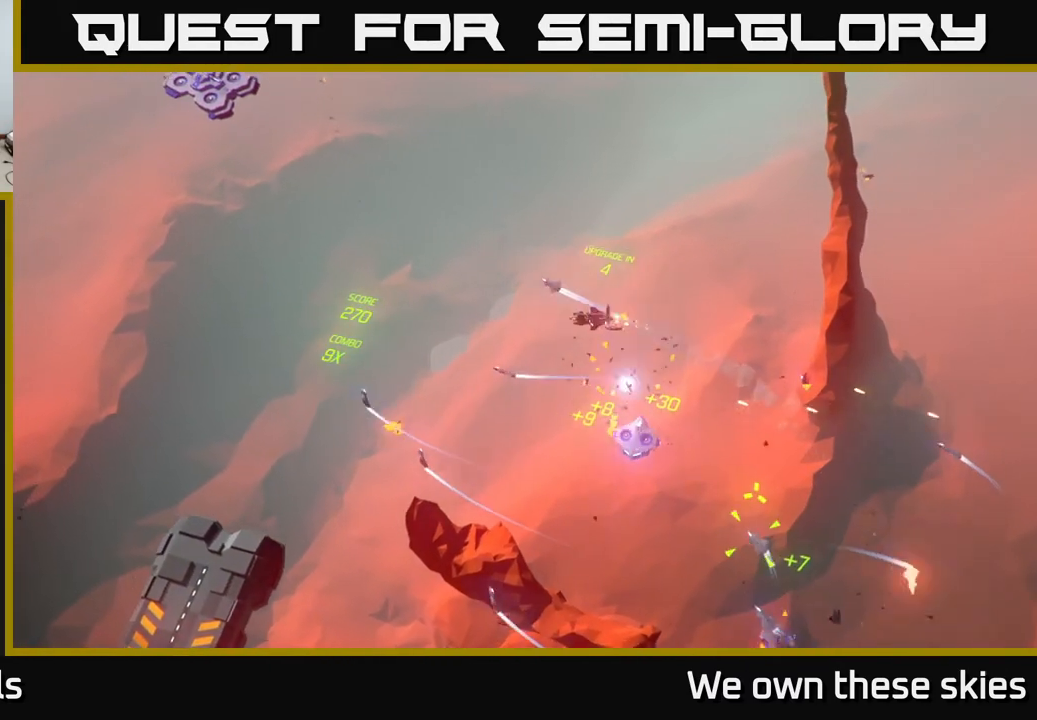
{"buttons": [], "left_stick": "down-left", "events": [[283, "left_stick", "down-left"]]}
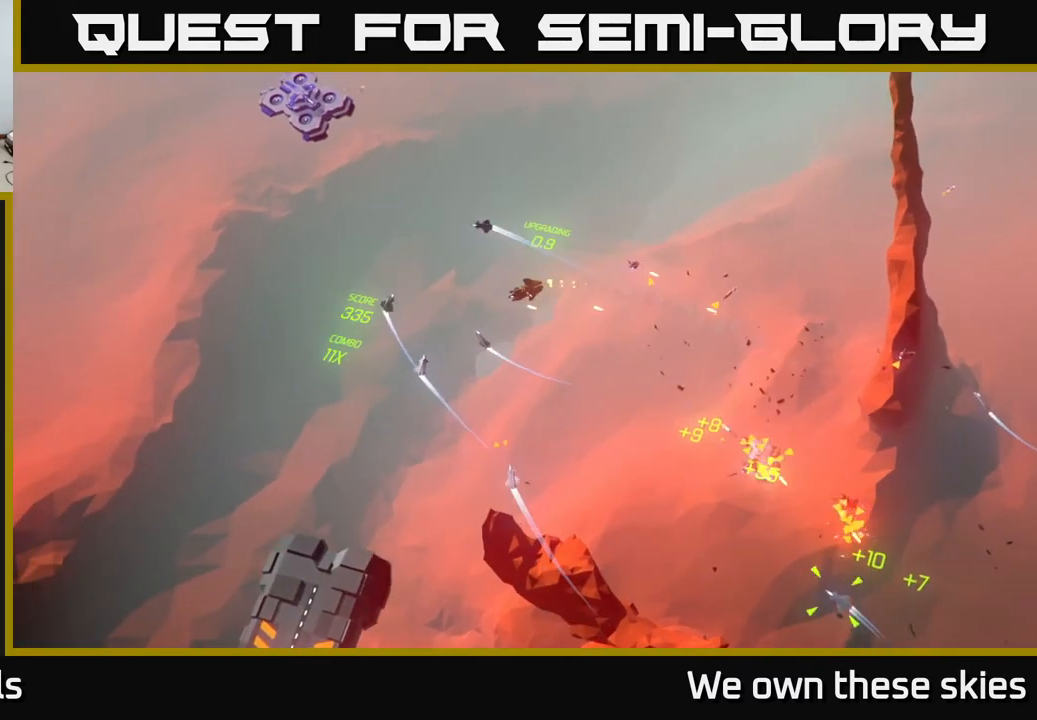
{"buttons": [], "left_stick": "down-right", "events": [[267, "left_stick", "down-right"]]}
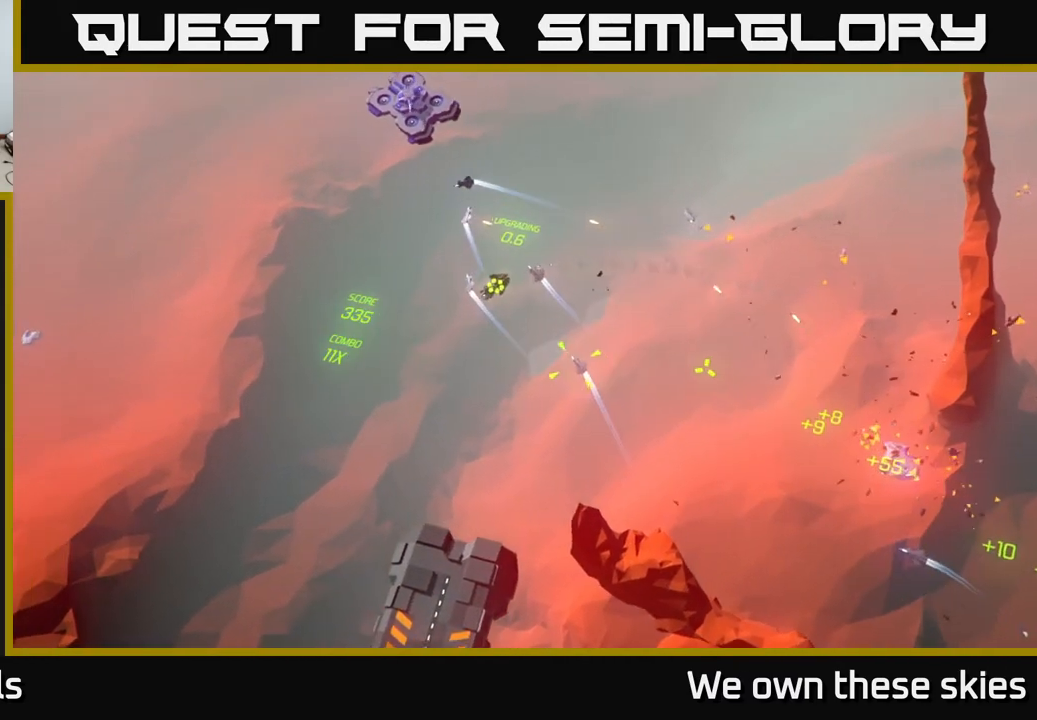
{"buttons": [], "left_stick": "right", "events": [[17, "left_stick", "right"]]}
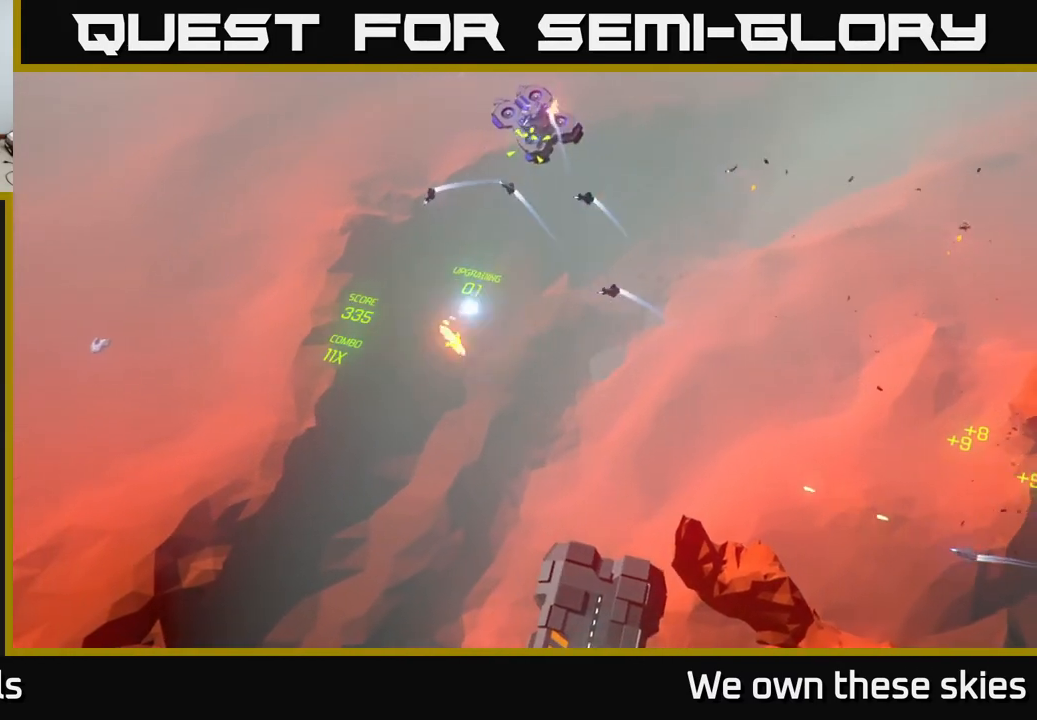
{"buttons": [], "left_stick": "center", "events": [[67, "left_stick", "center"]]}
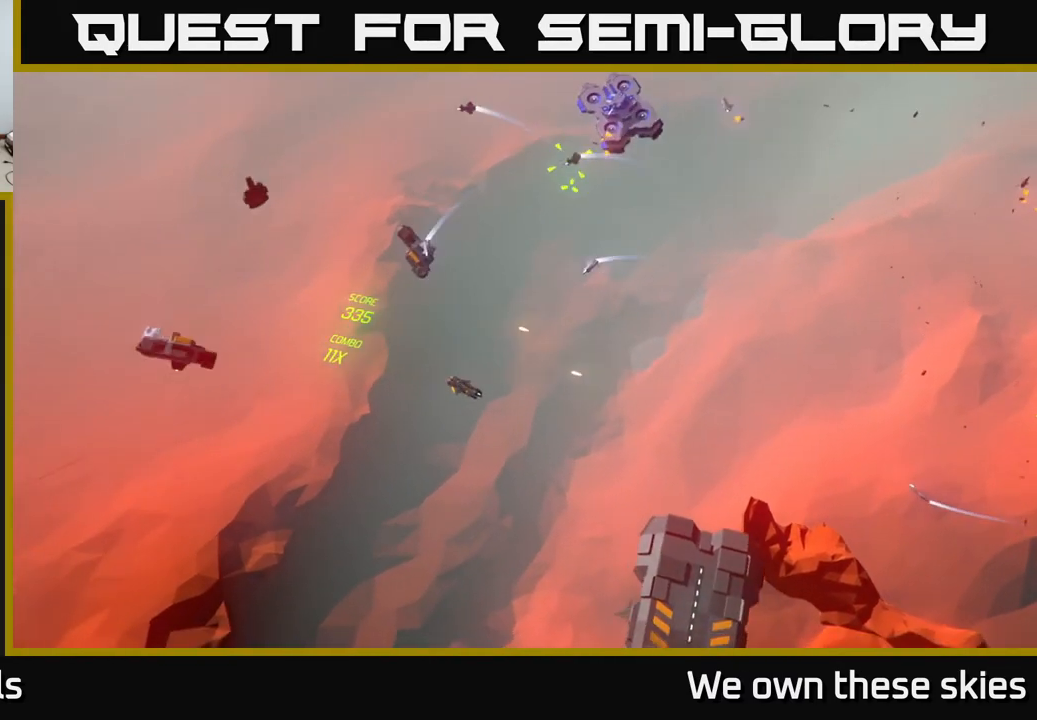
{"buttons": [], "left_stick": "center", "events": [[117, "left_stick", "right"], [283, "left_stick", "center"]]}
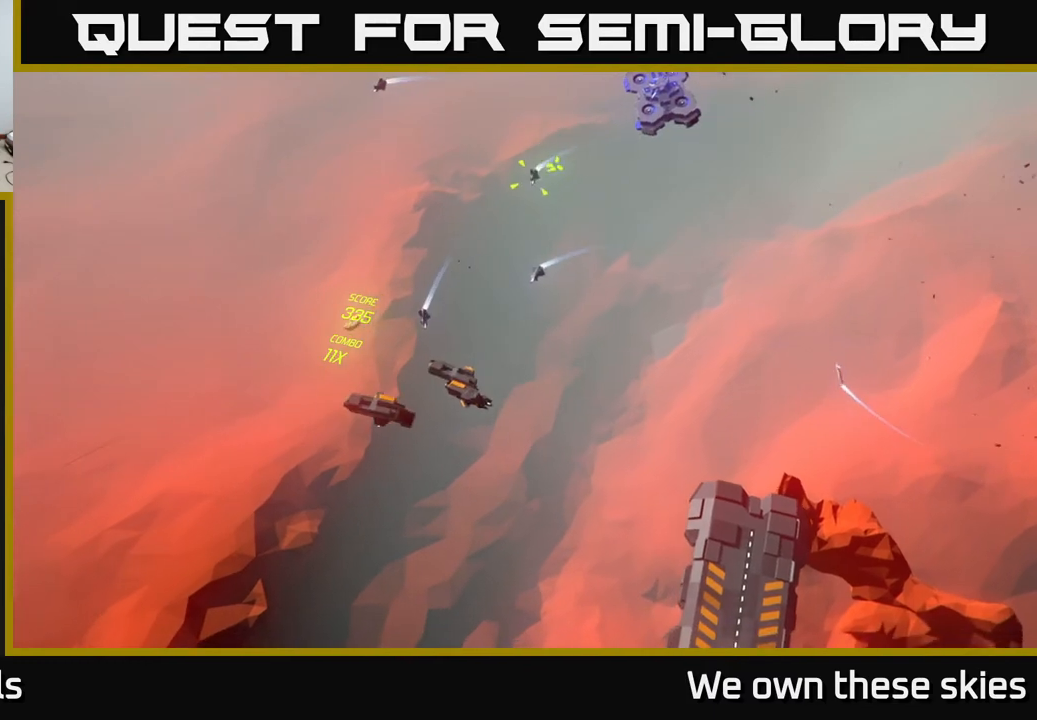
{"buttons": [], "left_stick": "left", "events": [[500, "left_stick", "left"]]}
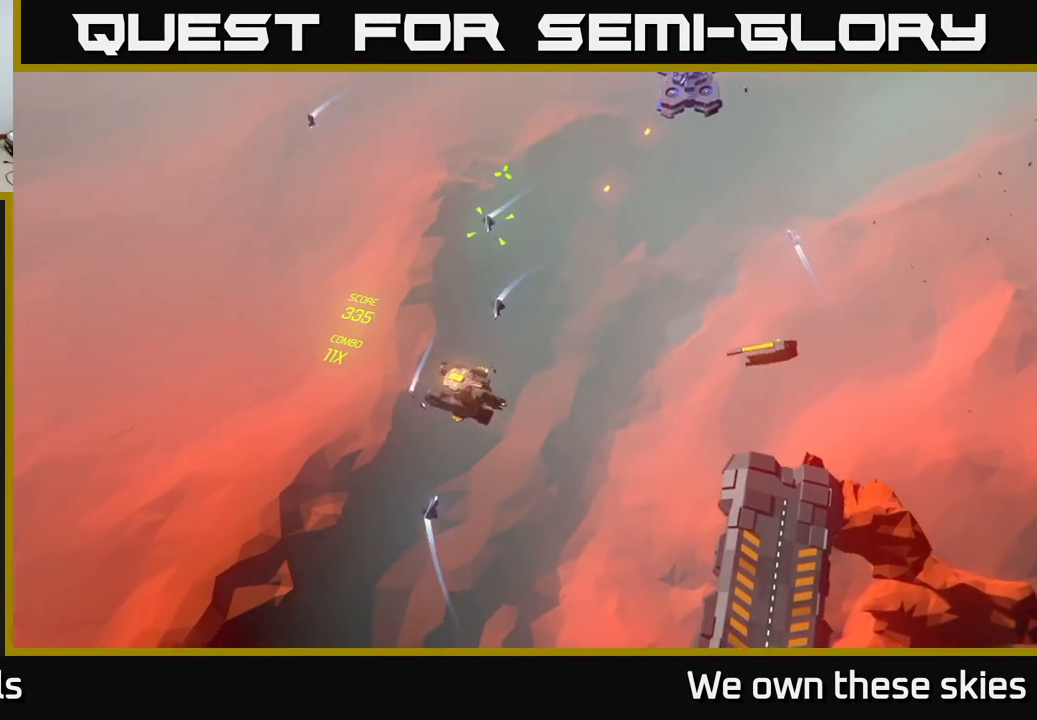
{"buttons": [], "left_stick": "left", "events": []}
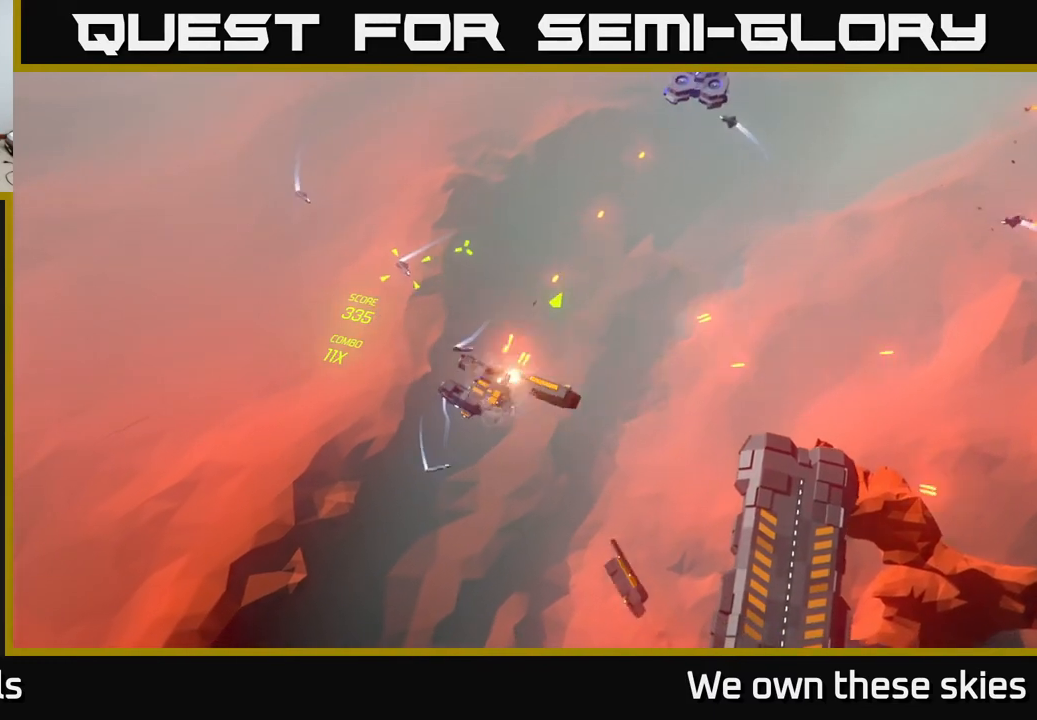
{"buttons": [], "left_stick": "up-right", "events": [[117, "left_stick", "up-left"], [283, "left_stick", "up-right"]]}
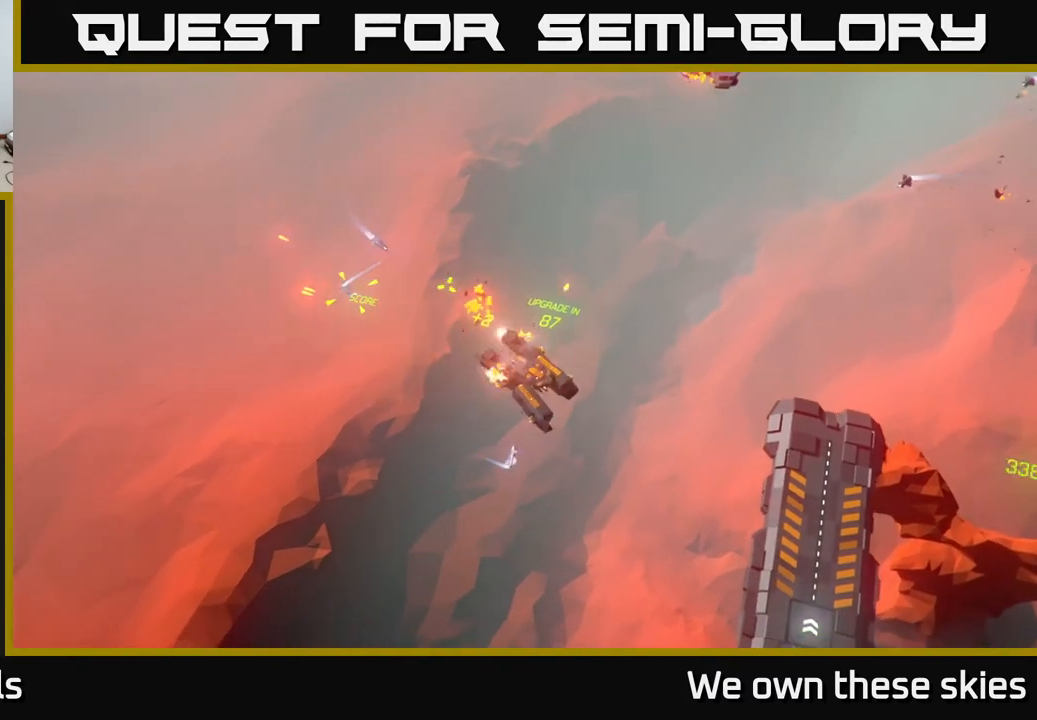
{"buttons": [], "left_stick": "up-right", "events": []}
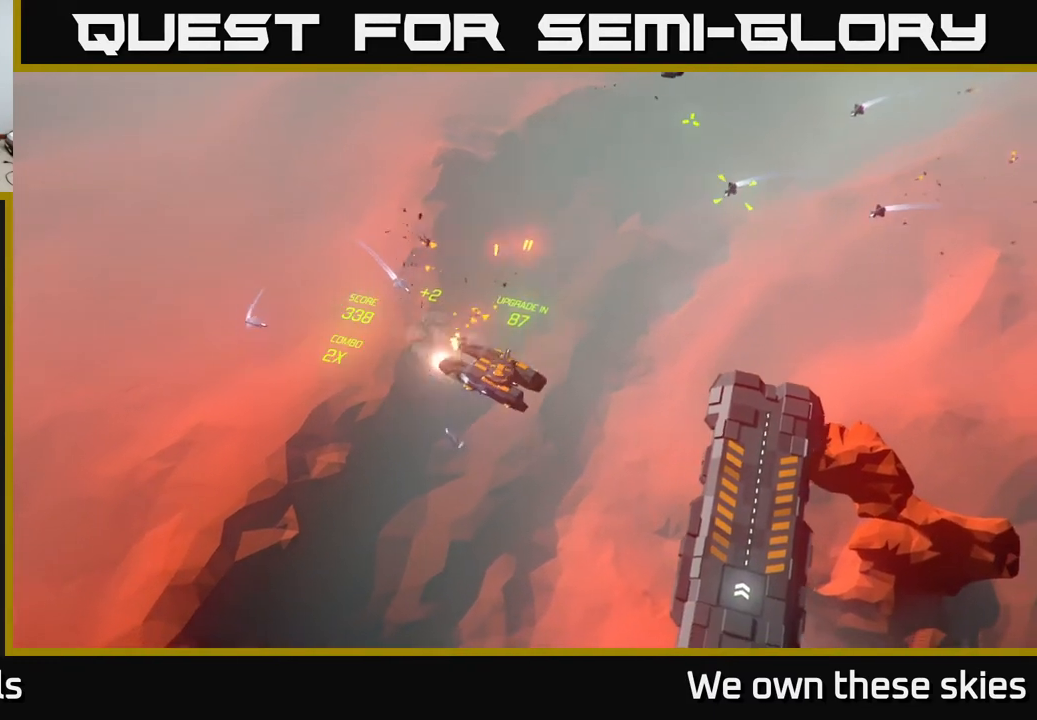
{"buttons": [], "left_stick": "up-right", "events": []}
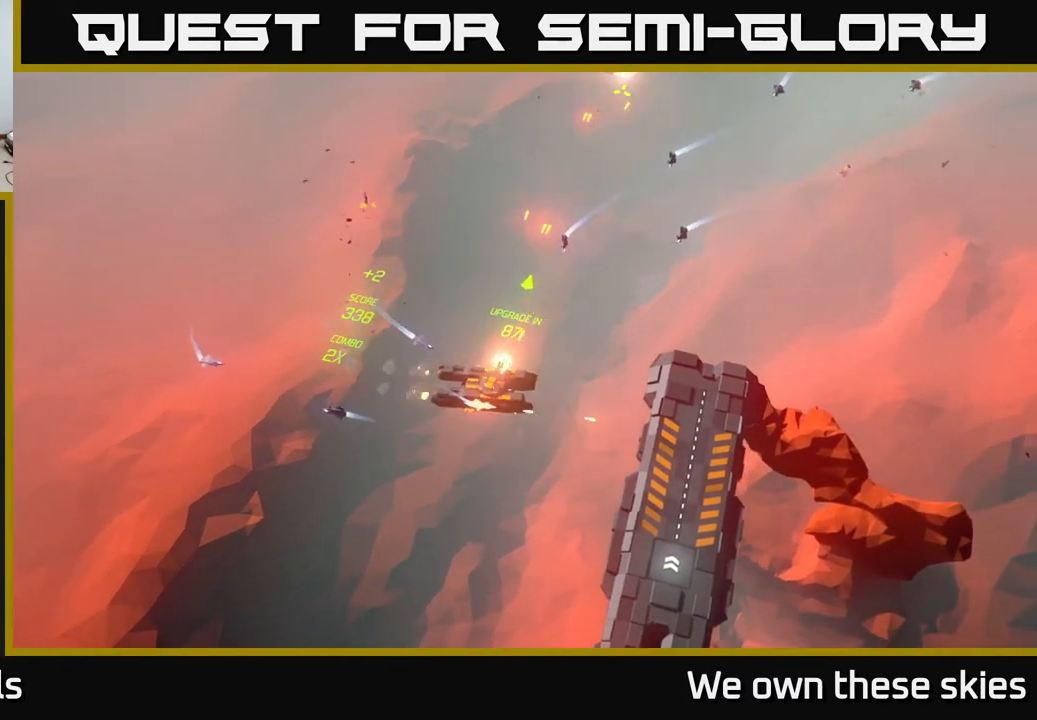
{"buttons": [], "left_stick": "up-right", "events": []}
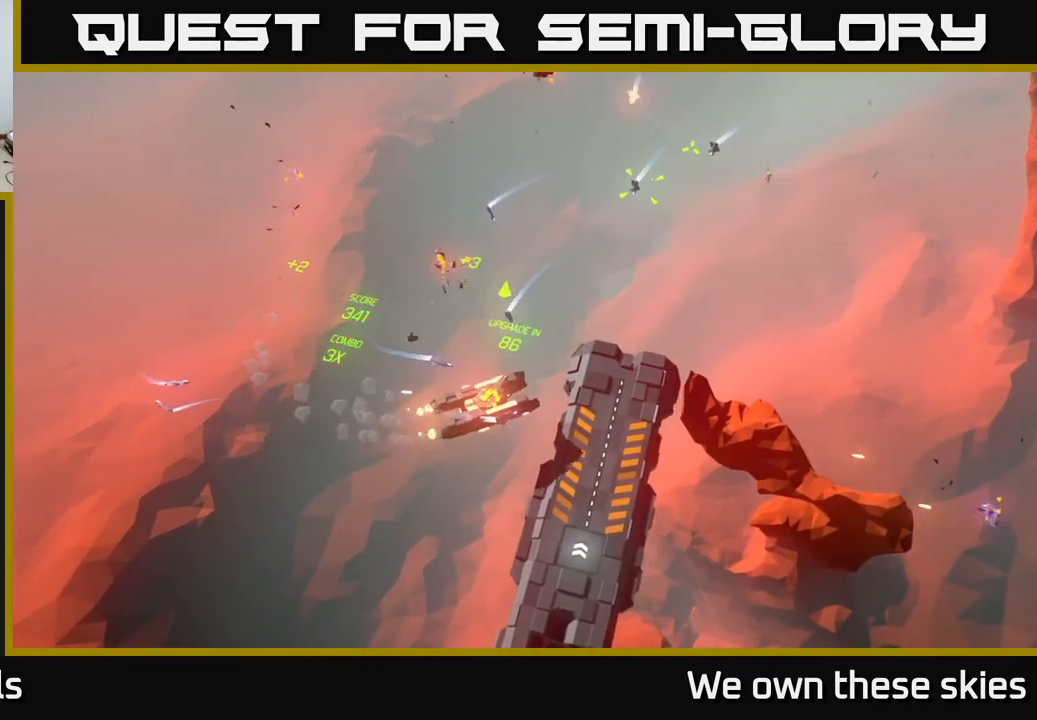
{"buttons": [], "left_stick": "up", "events": [[250, "left_stick", "up"]]}
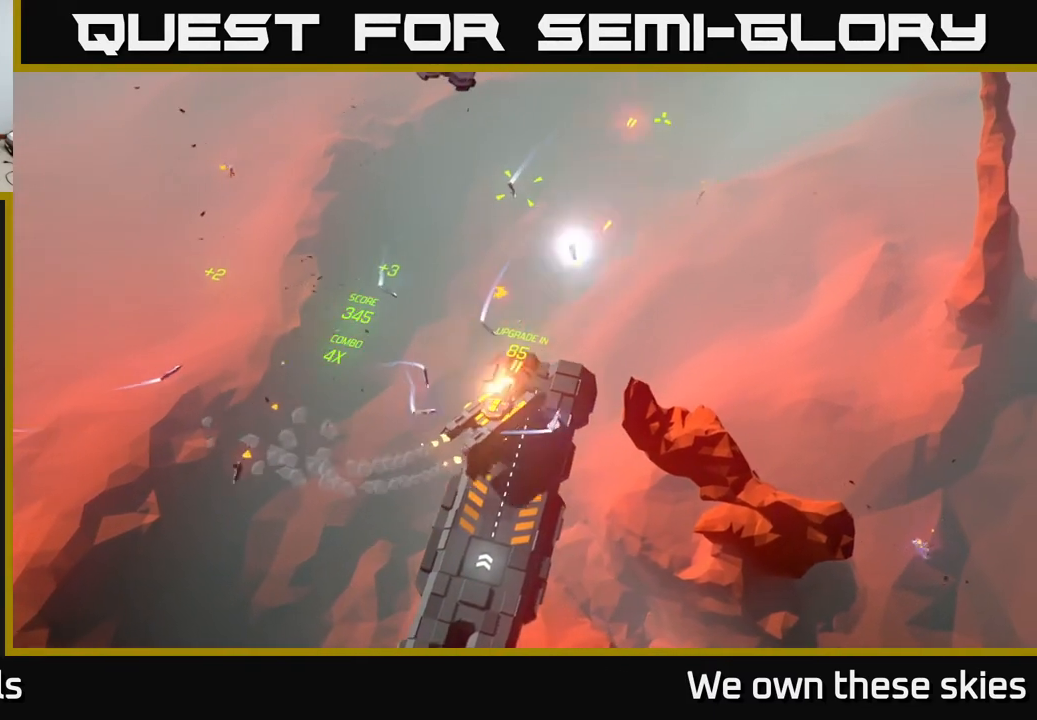
{"buttons": [], "left_stick": "up-left", "events": [[67, "left_stick", "up-left"]]}
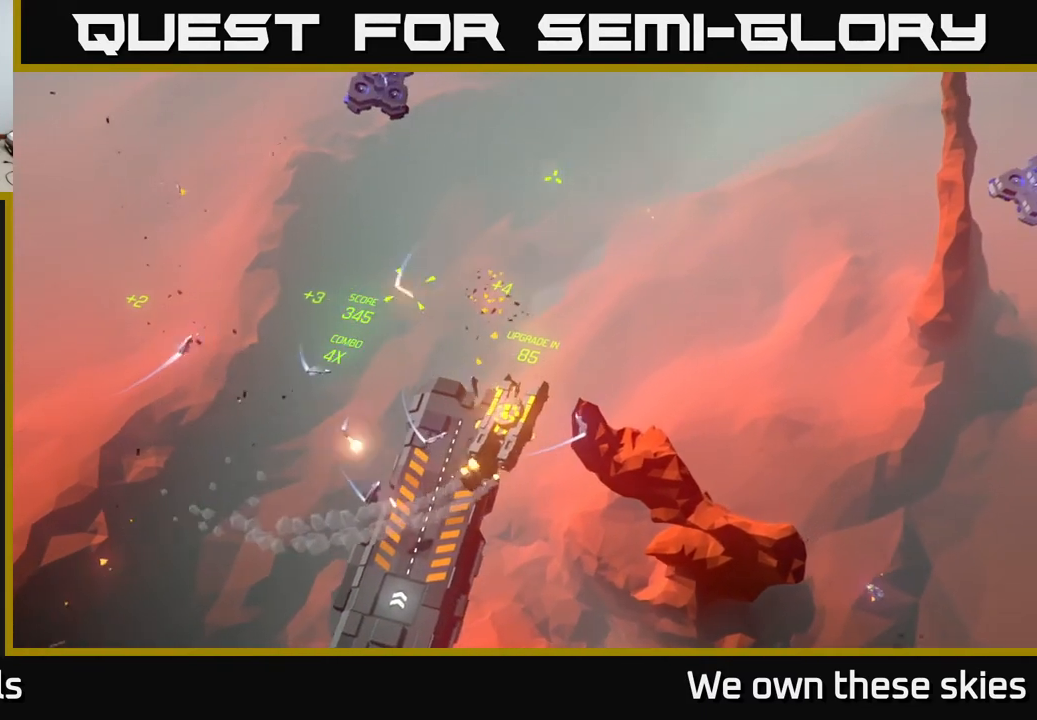
{"buttons": [], "left_stick": "center", "events": [[100, "left_stick", "center"]]}